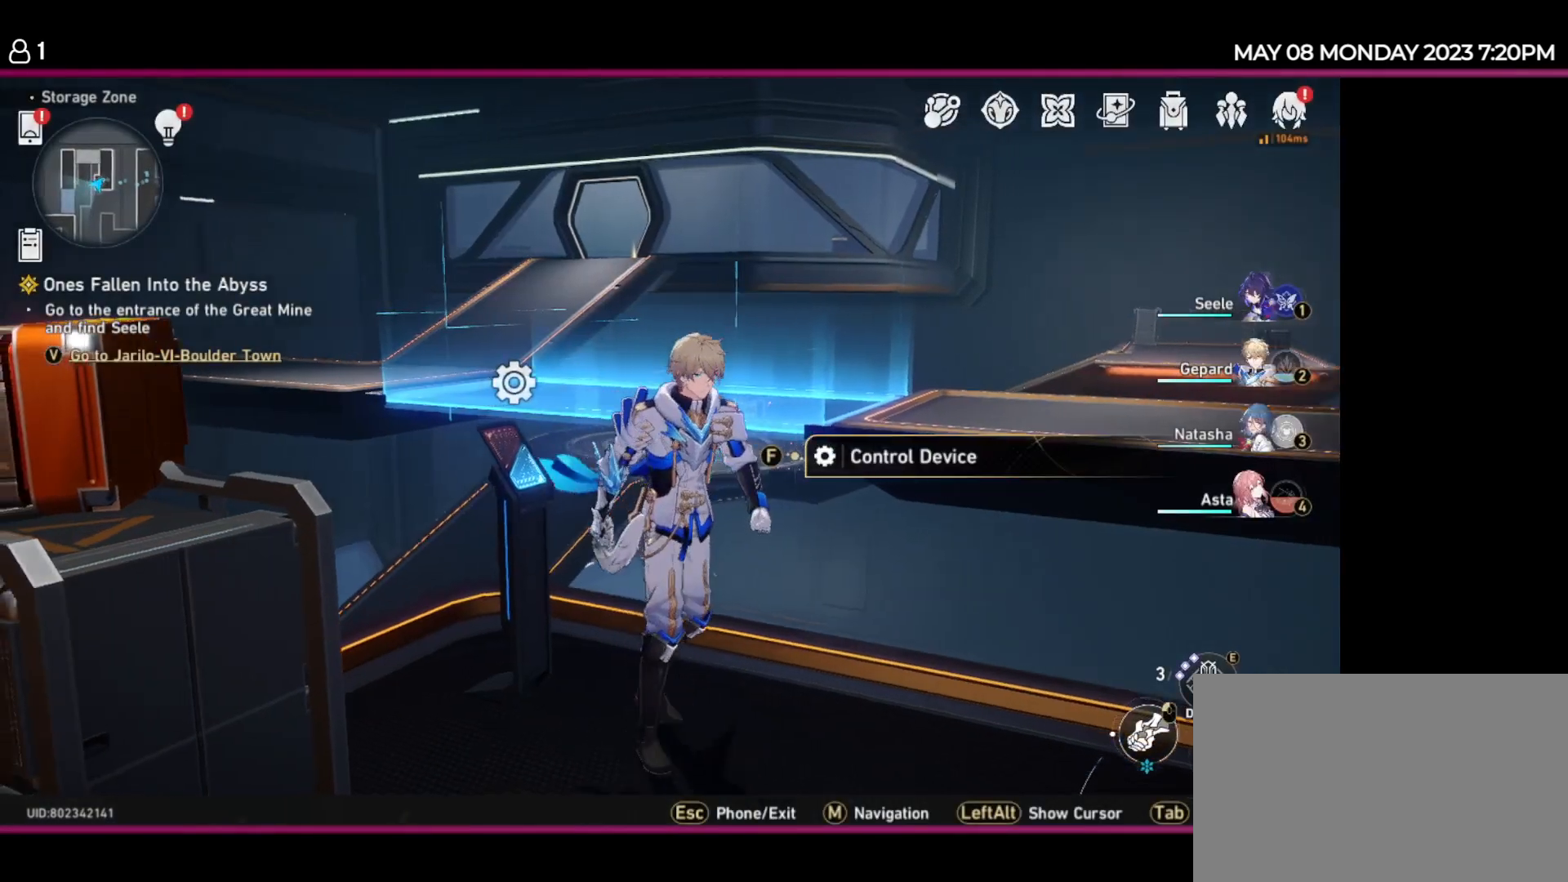
Gameplay with keyboard and mouse; each line is a JSON object with the keys held at the frame after it. "events" lists presses ("down") and releases ("up") of "1", "2", "3", "4", "5", "6", "7", "a", "d", "e", "q", "r", "s", "space" and "w" between this image and that frame as [ms after this image, input, new state], when the widget could be followed in between. No other keys are recorded. Mouse buttons are not recorded. Not read: mouse_move.
{"keys": ["d"], "events": [[317, "s", "up"]]}
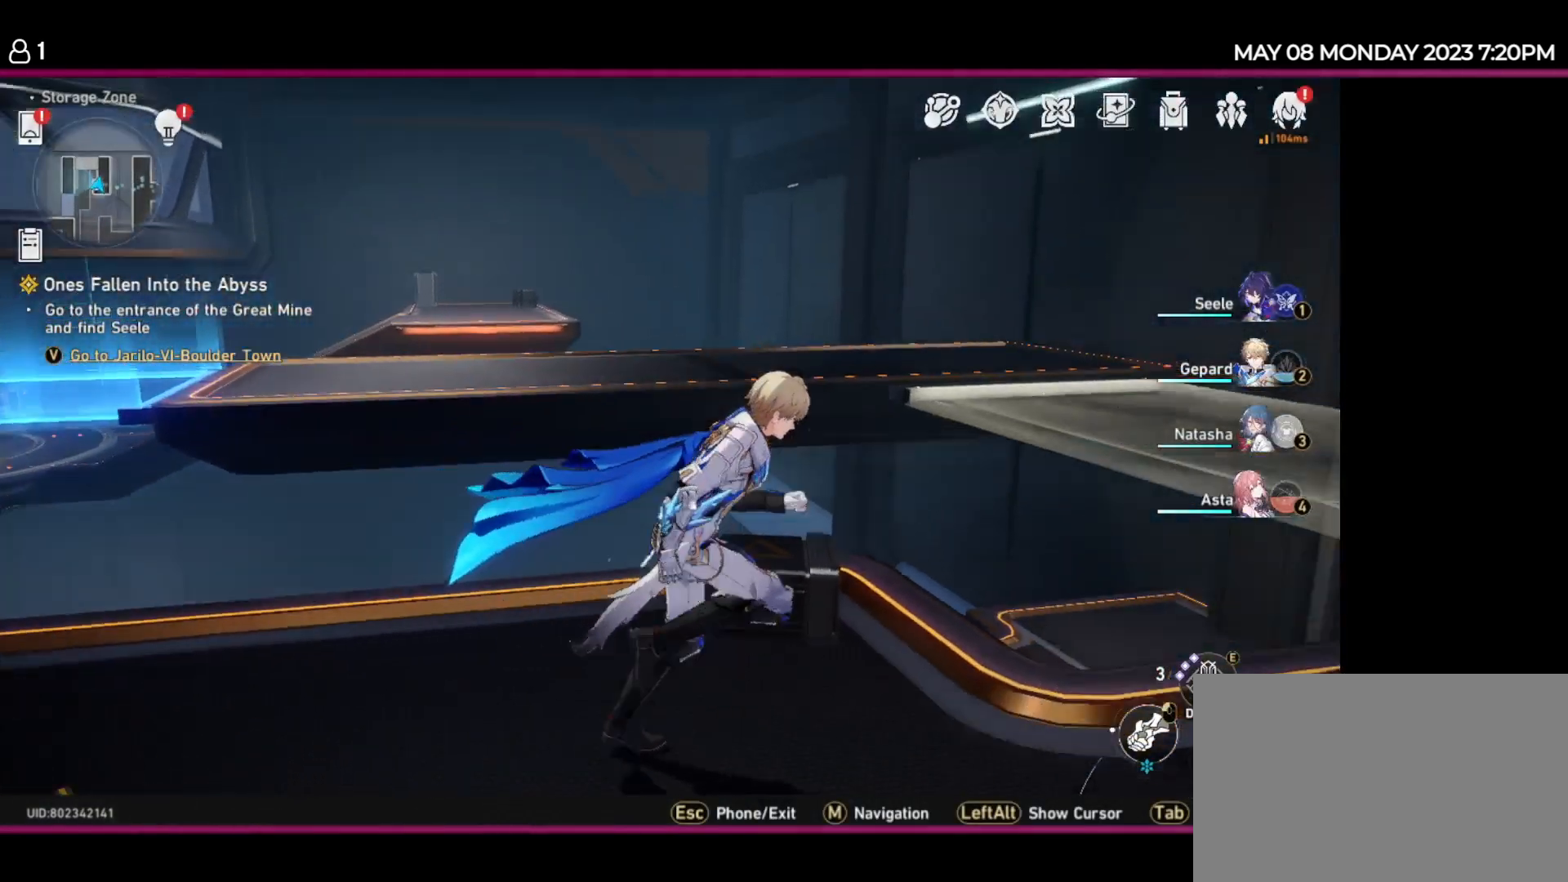
{"keys": ["d", "w"], "events": [[84, "w", "down"]]}
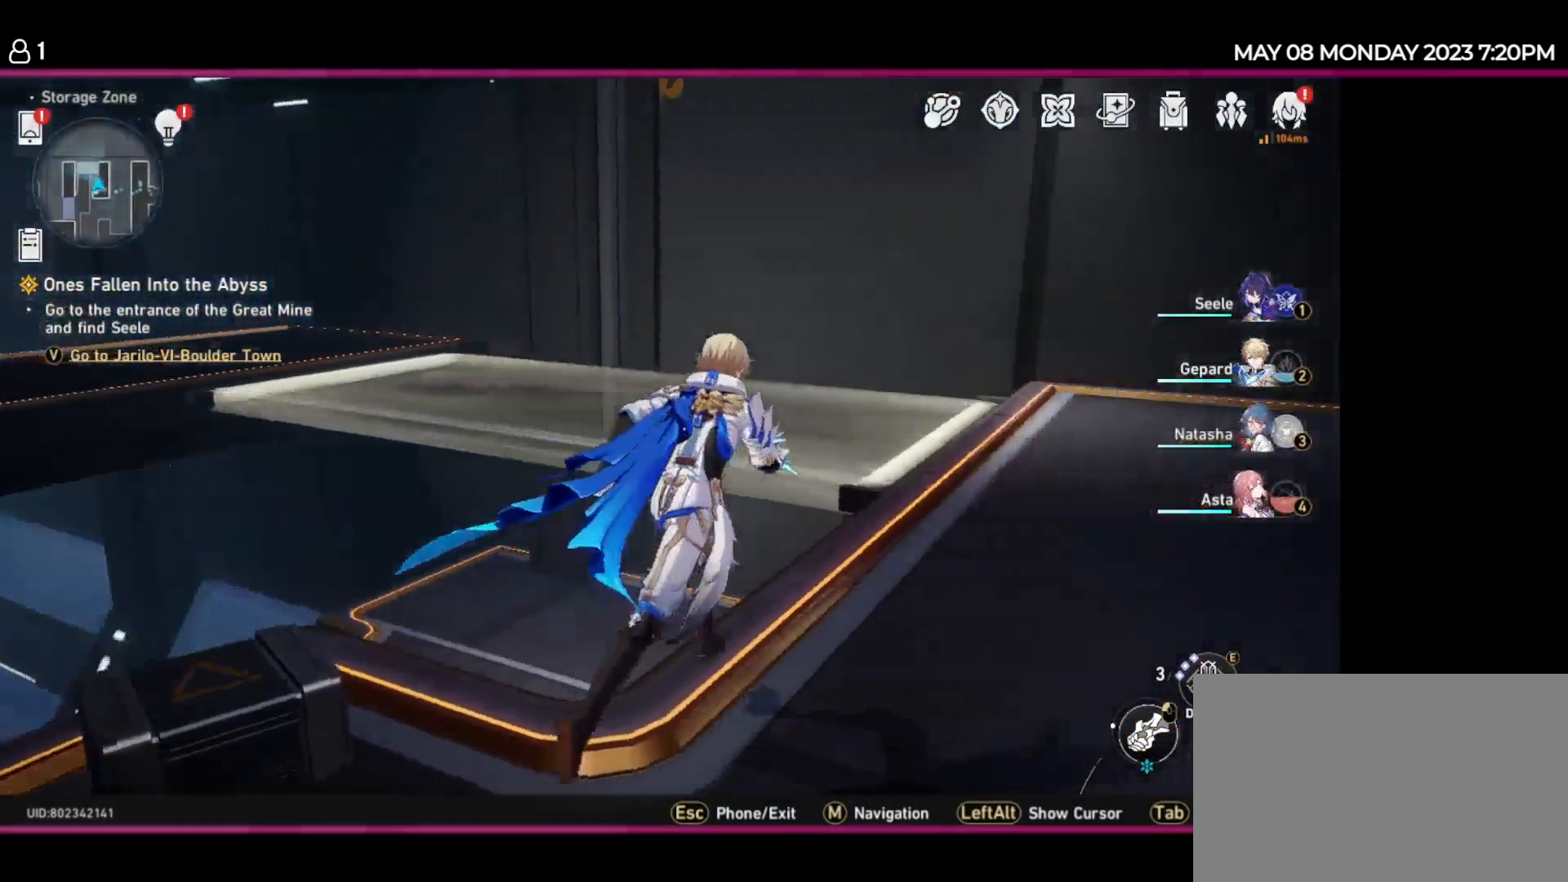
{"keys": ["w"], "events": [[334, "d", "up"]]}
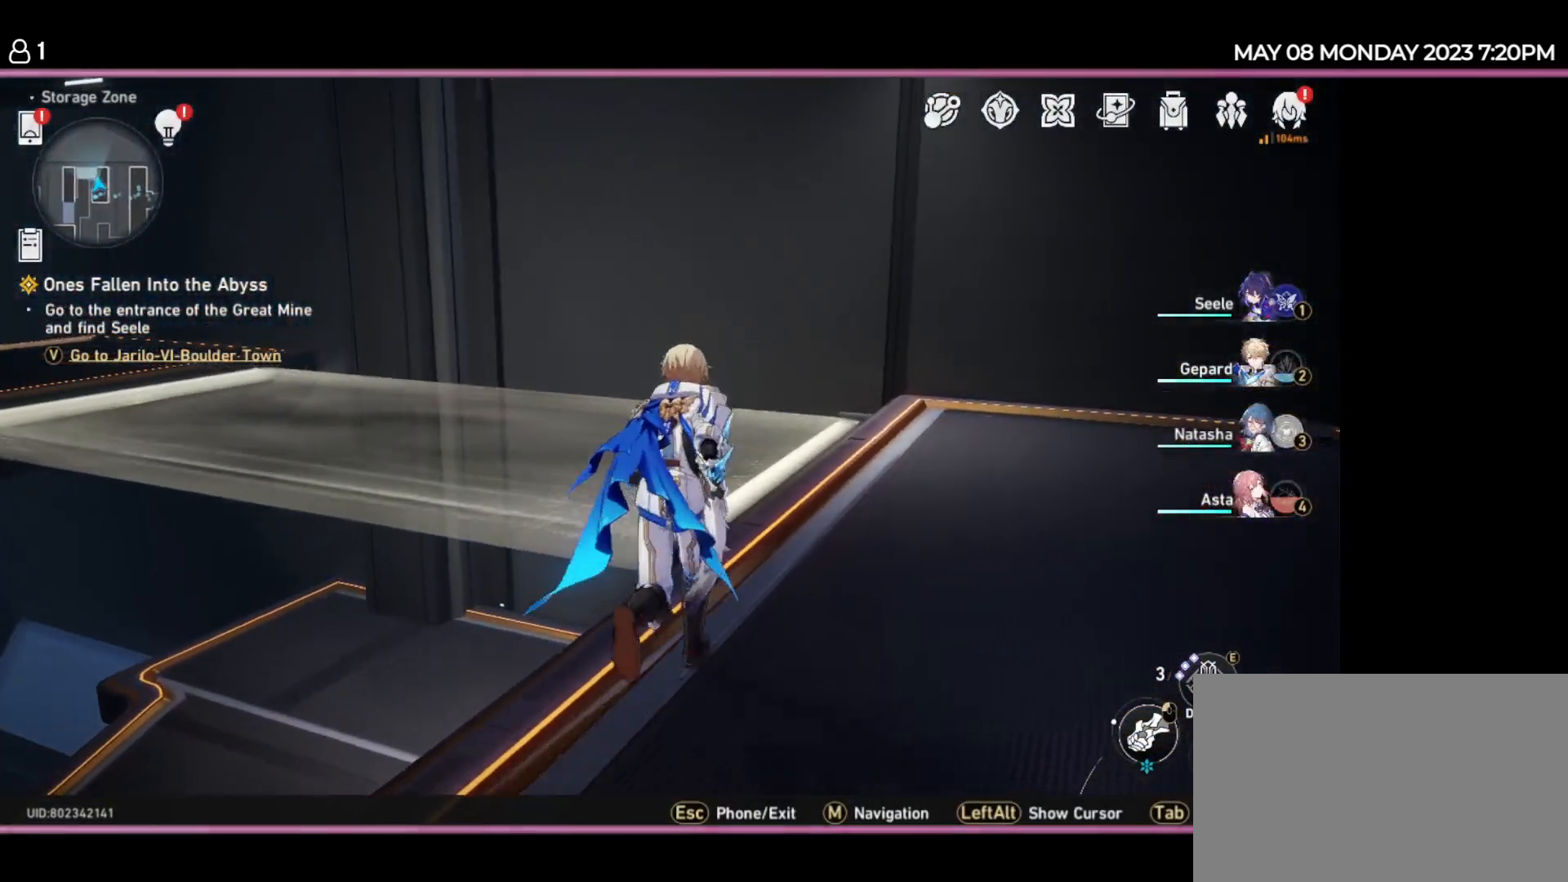
{"keys": ["w"], "events": []}
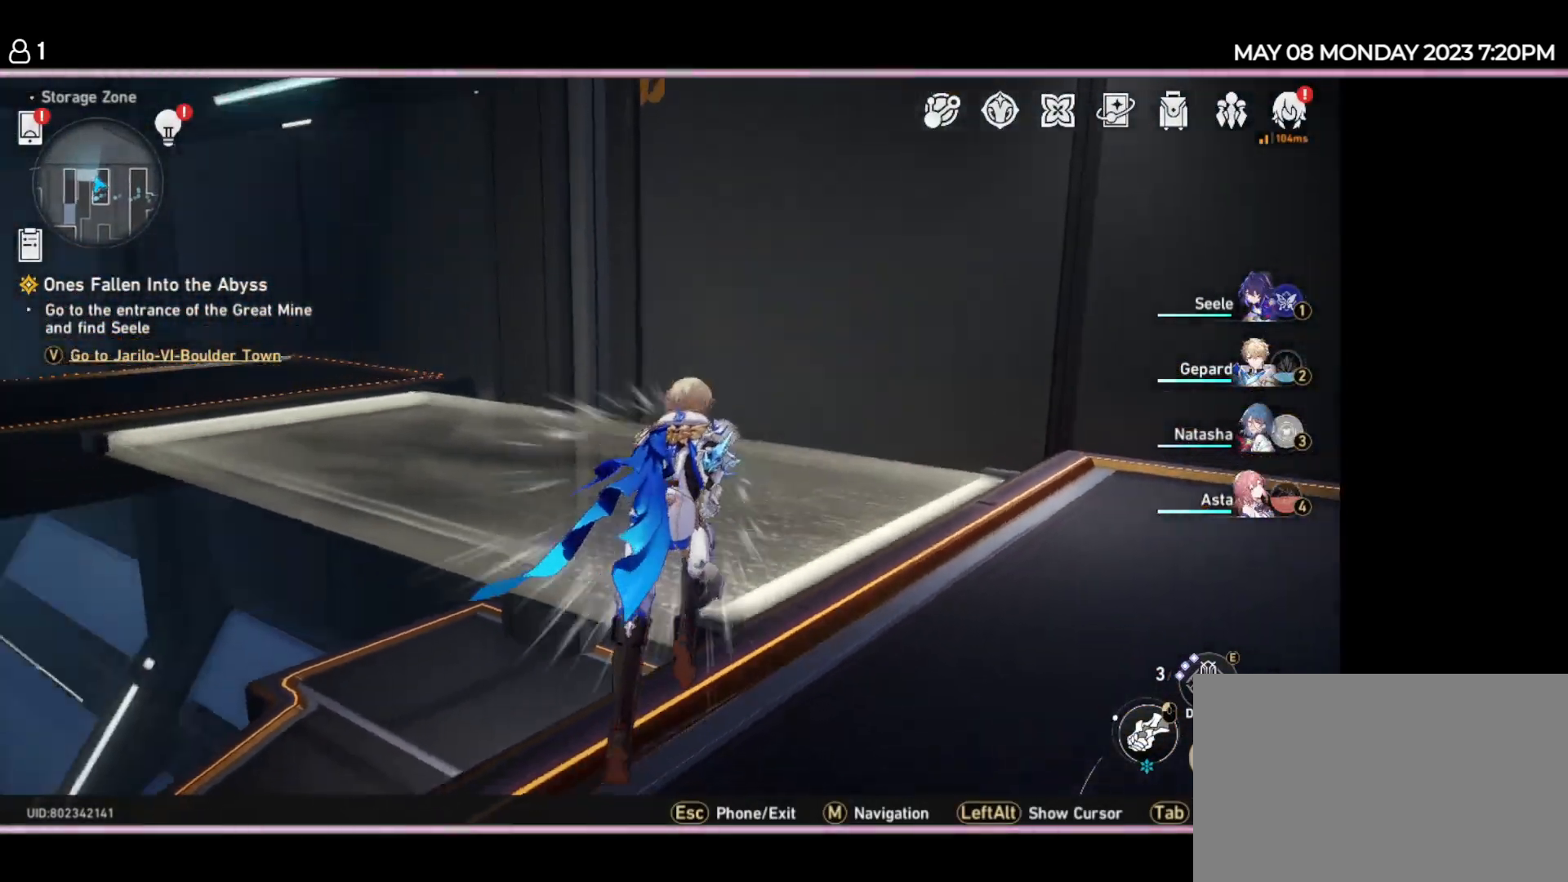
{"keys": ["w"], "events": [[67, "d", "down"], [400, "d", "up"]]}
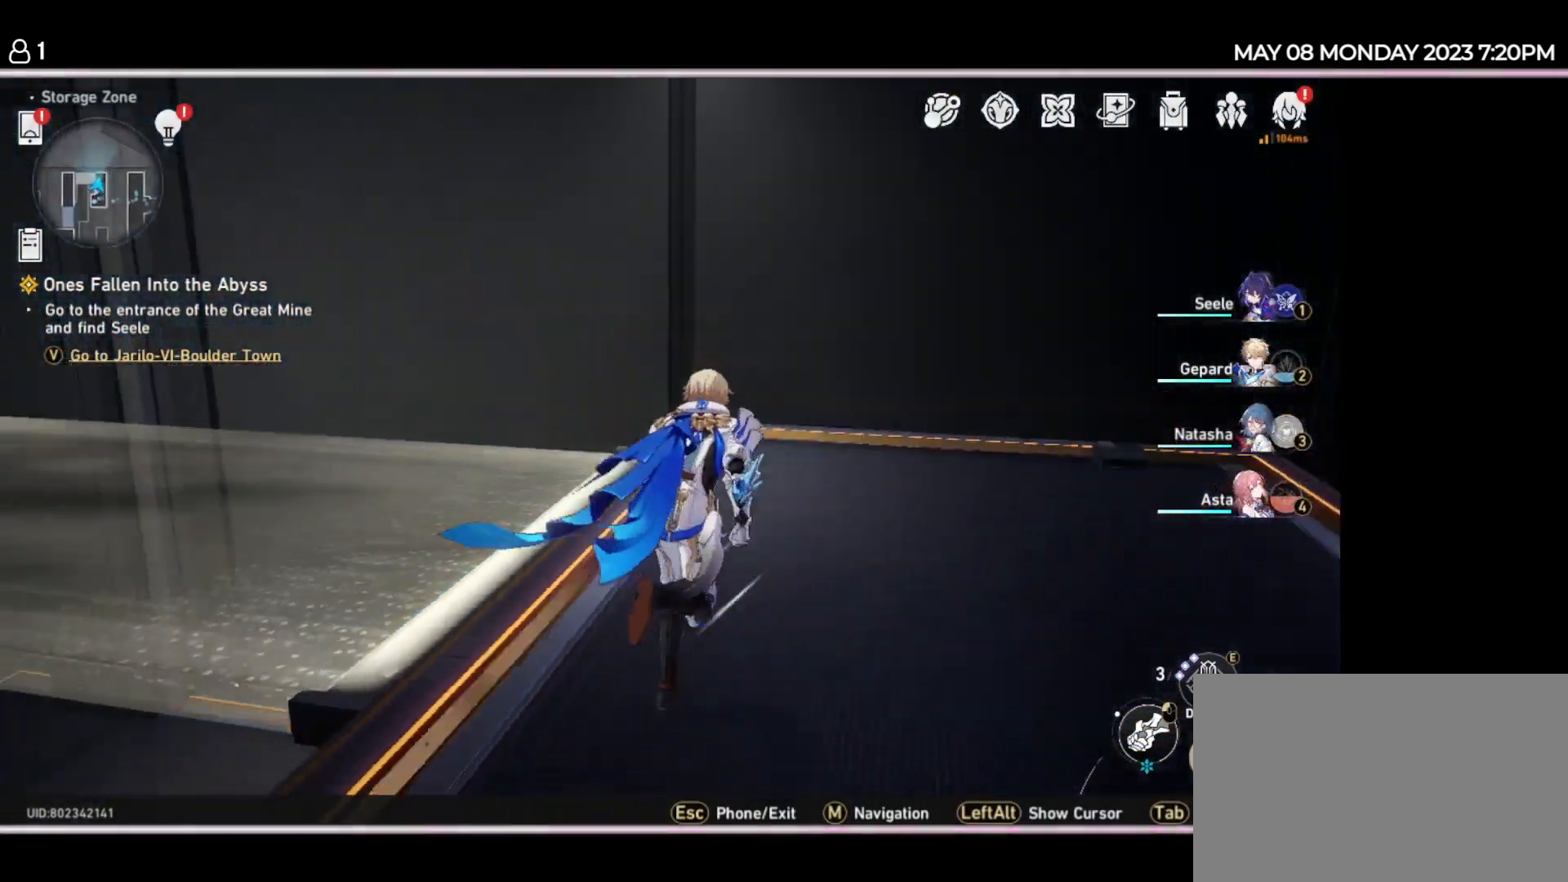
{"keys": ["w"], "events": []}
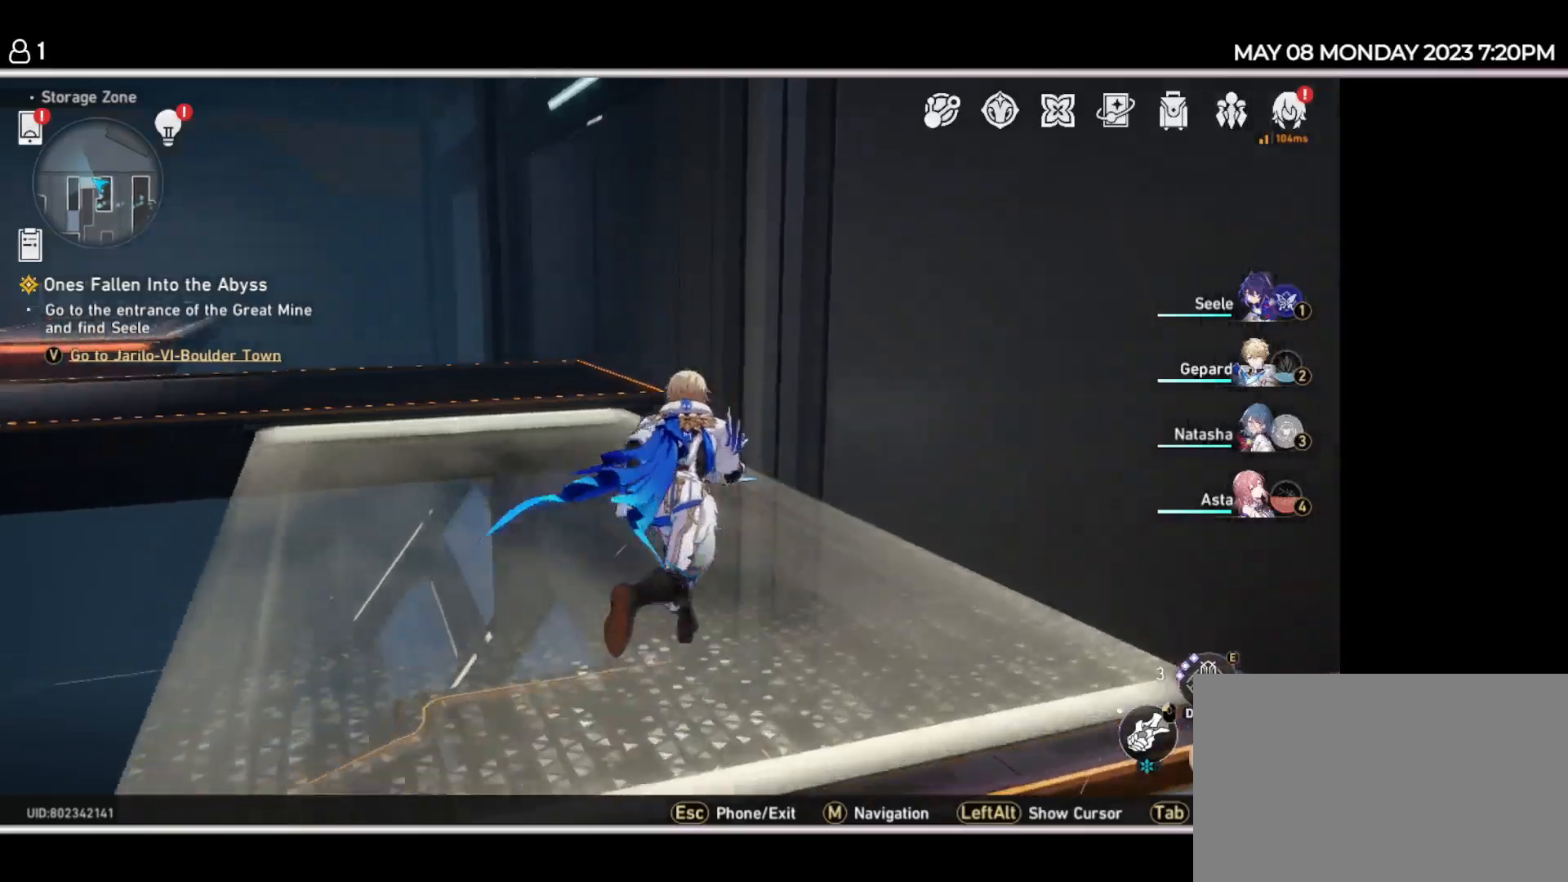
{"keys": ["w"]}
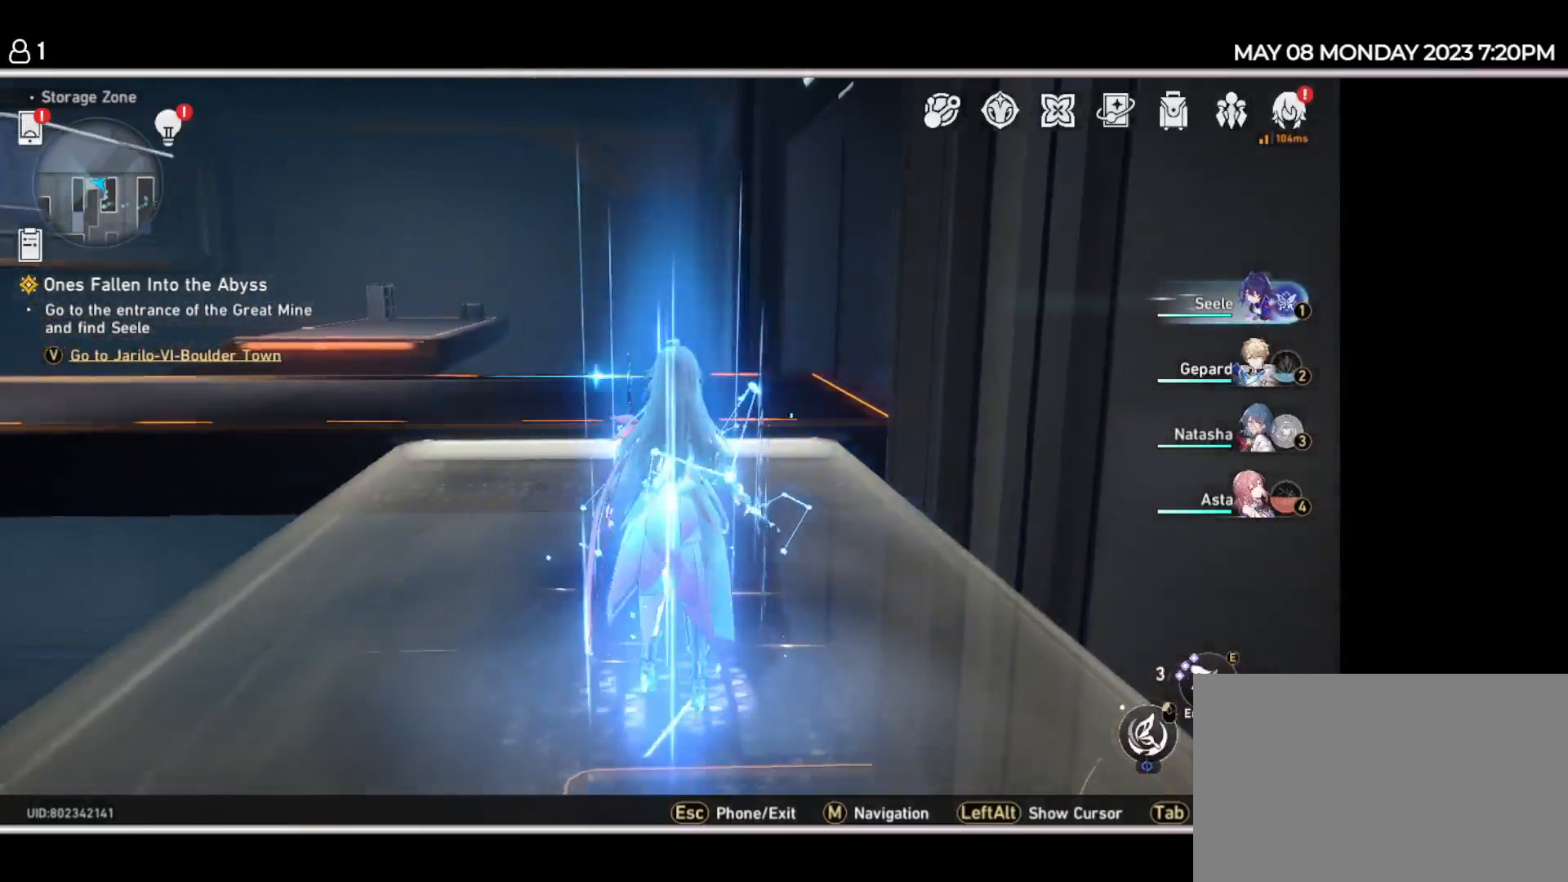
{"keys": ["w"], "events": []}
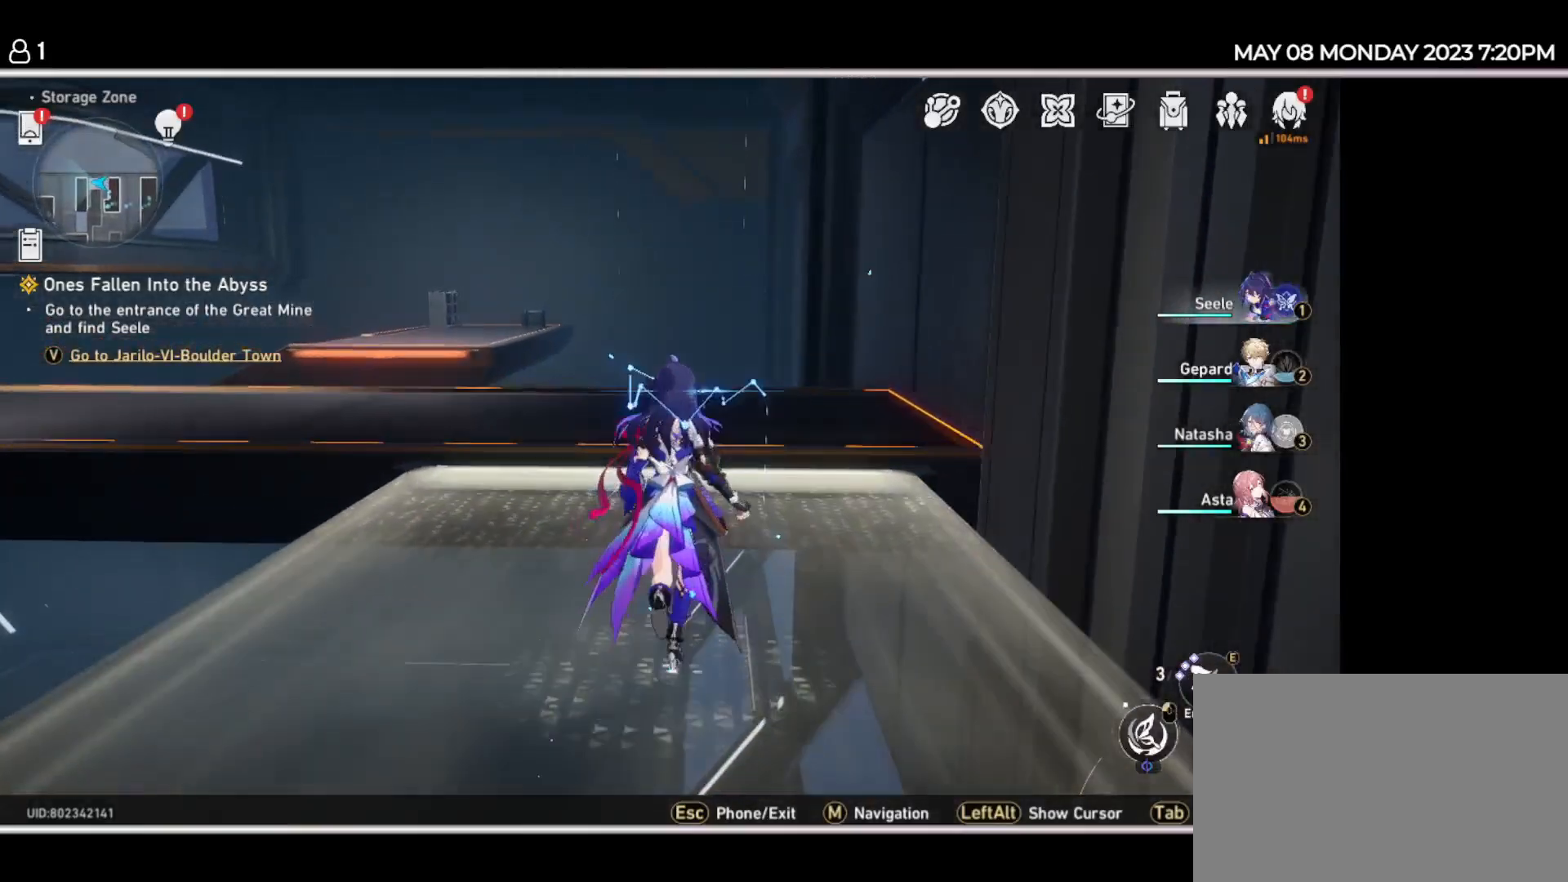
{"keys": ["w"], "events": []}
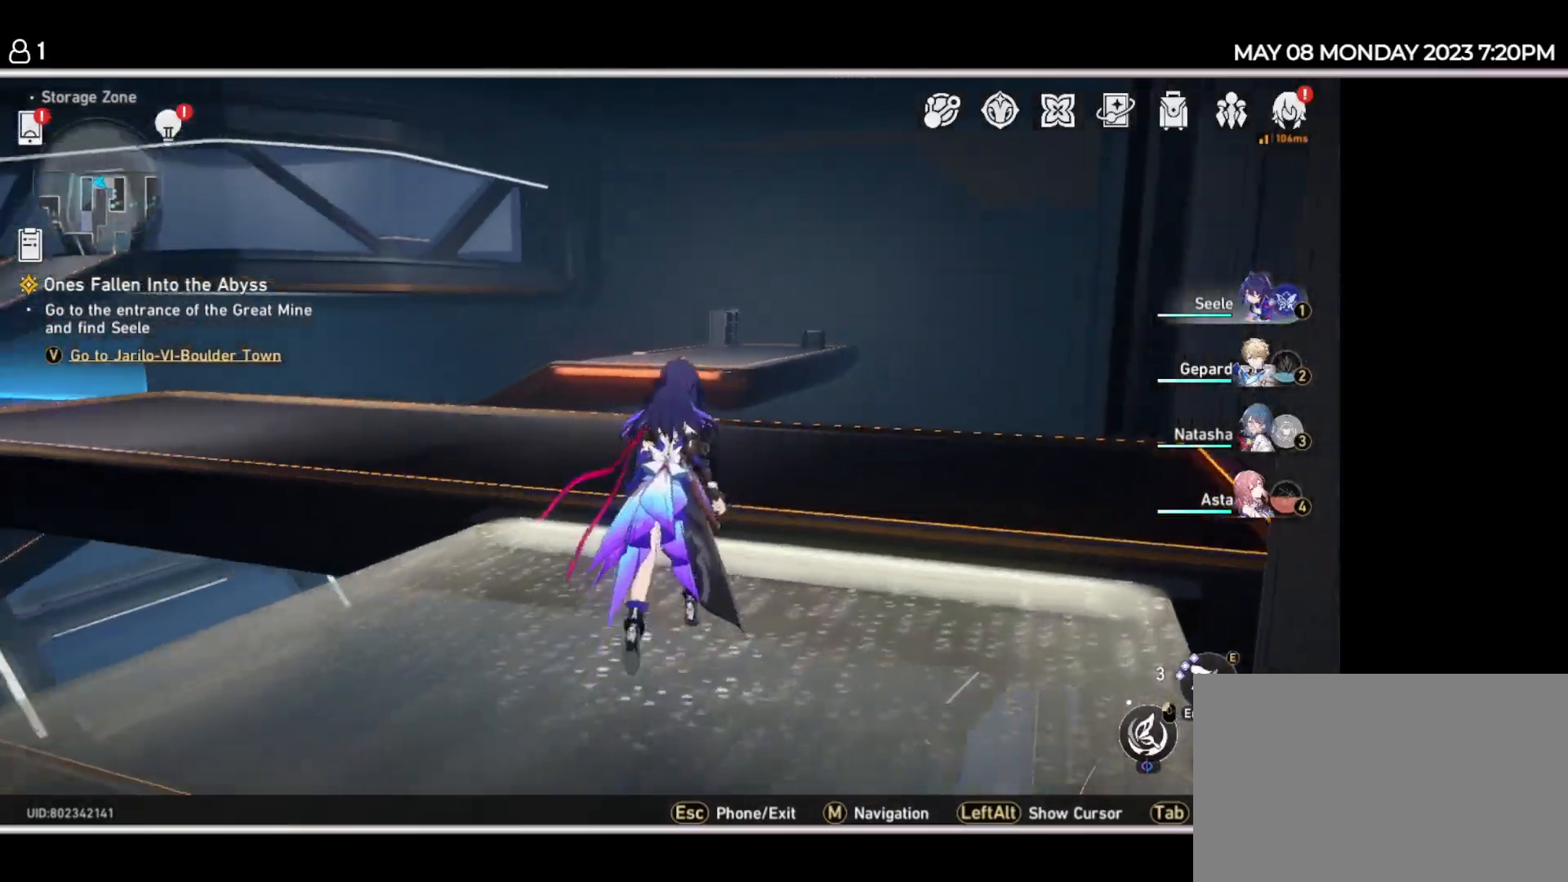
{"keys": ["w"], "events": []}
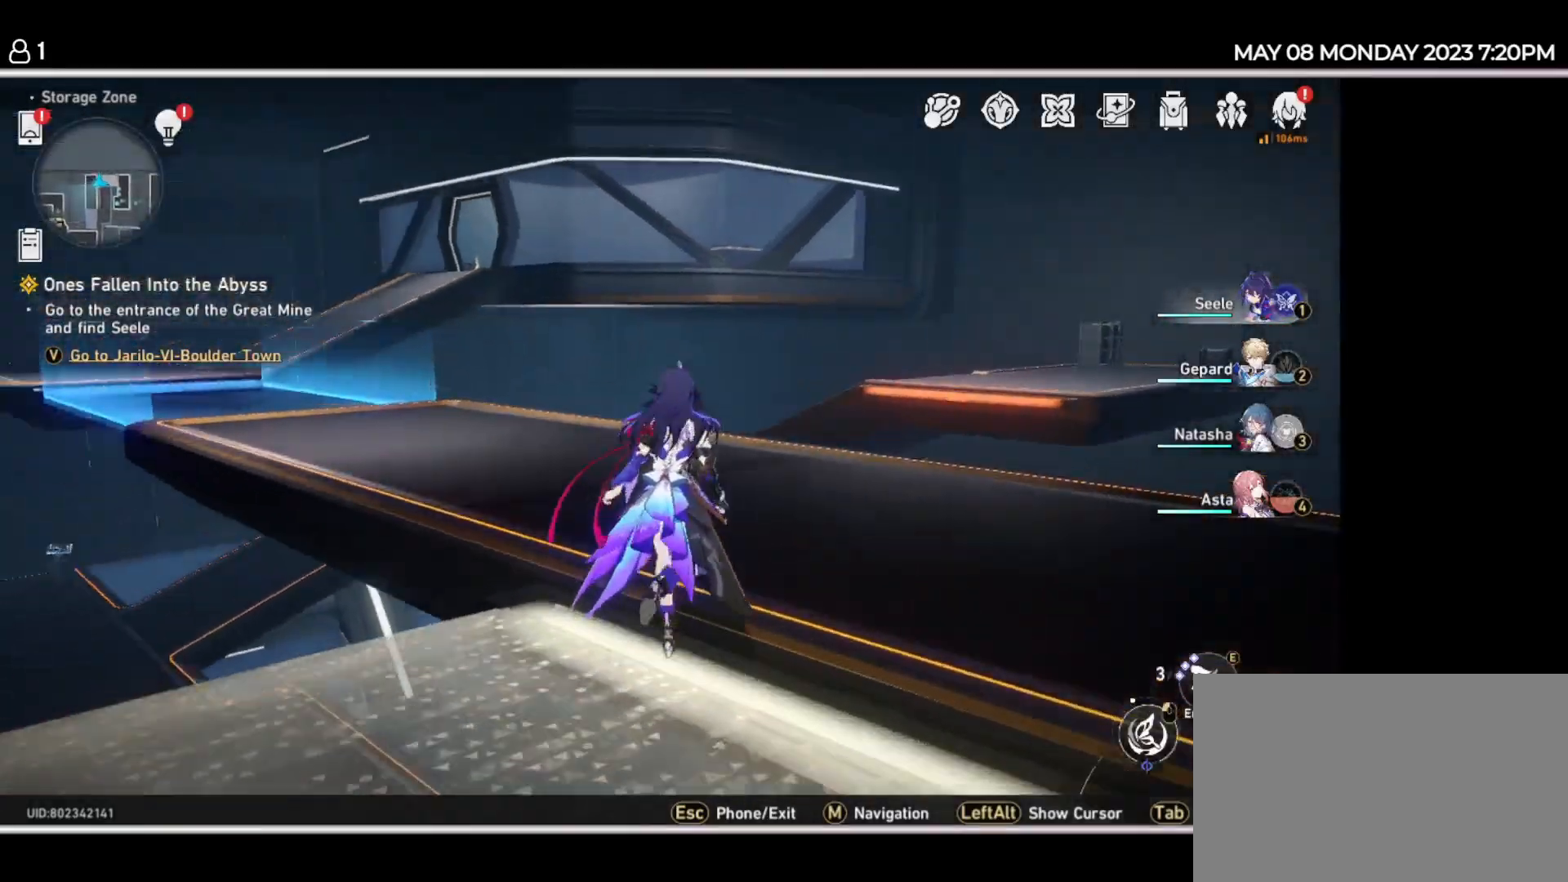
{"keys": ["w"], "events": []}
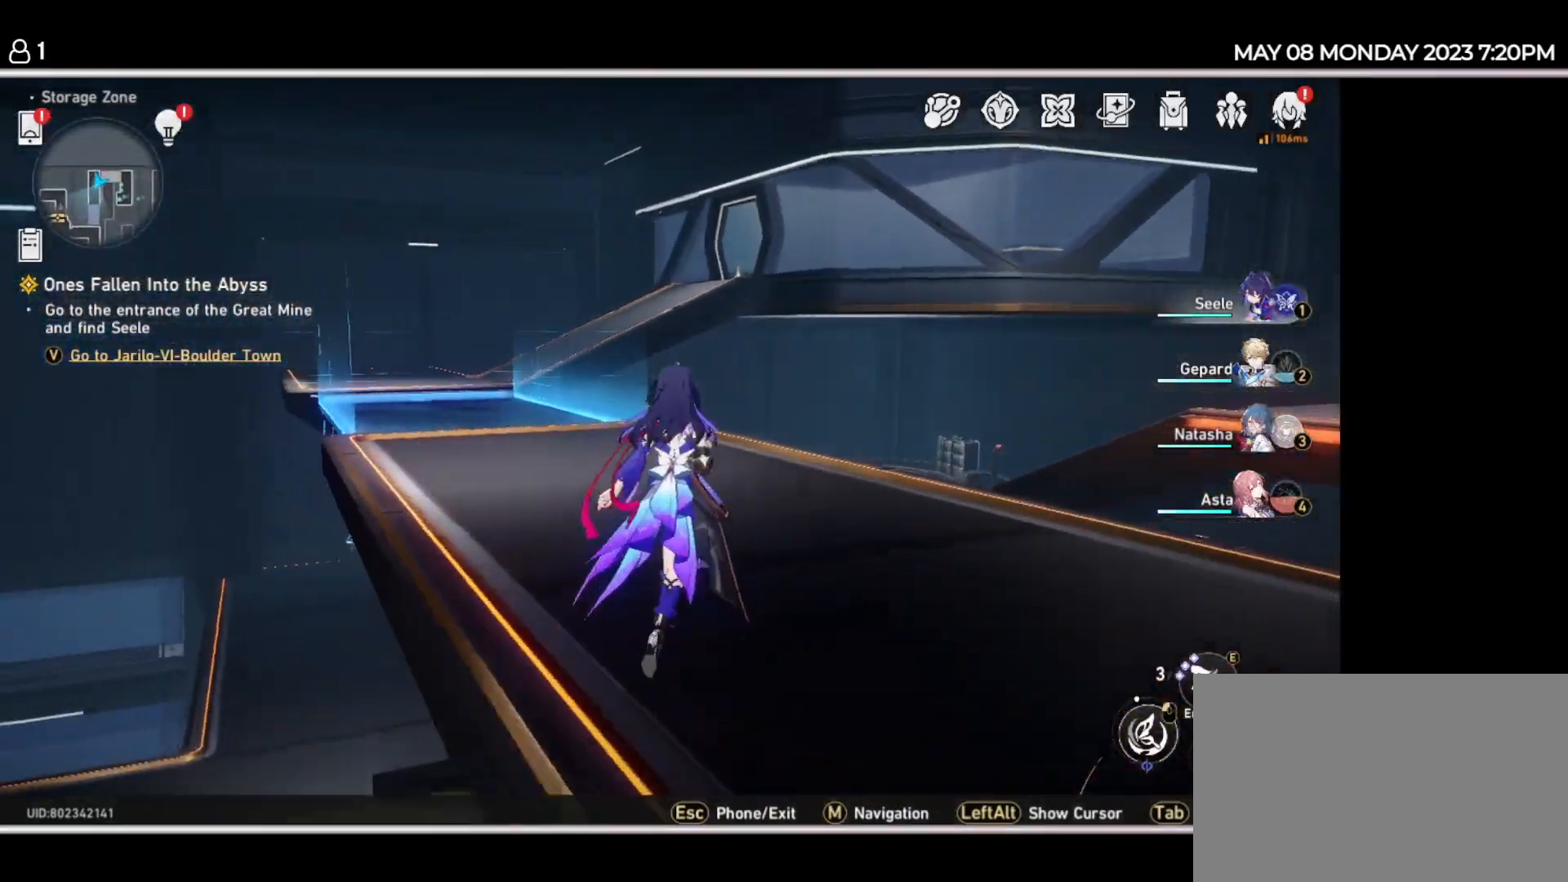
{"keys": ["w"], "events": []}
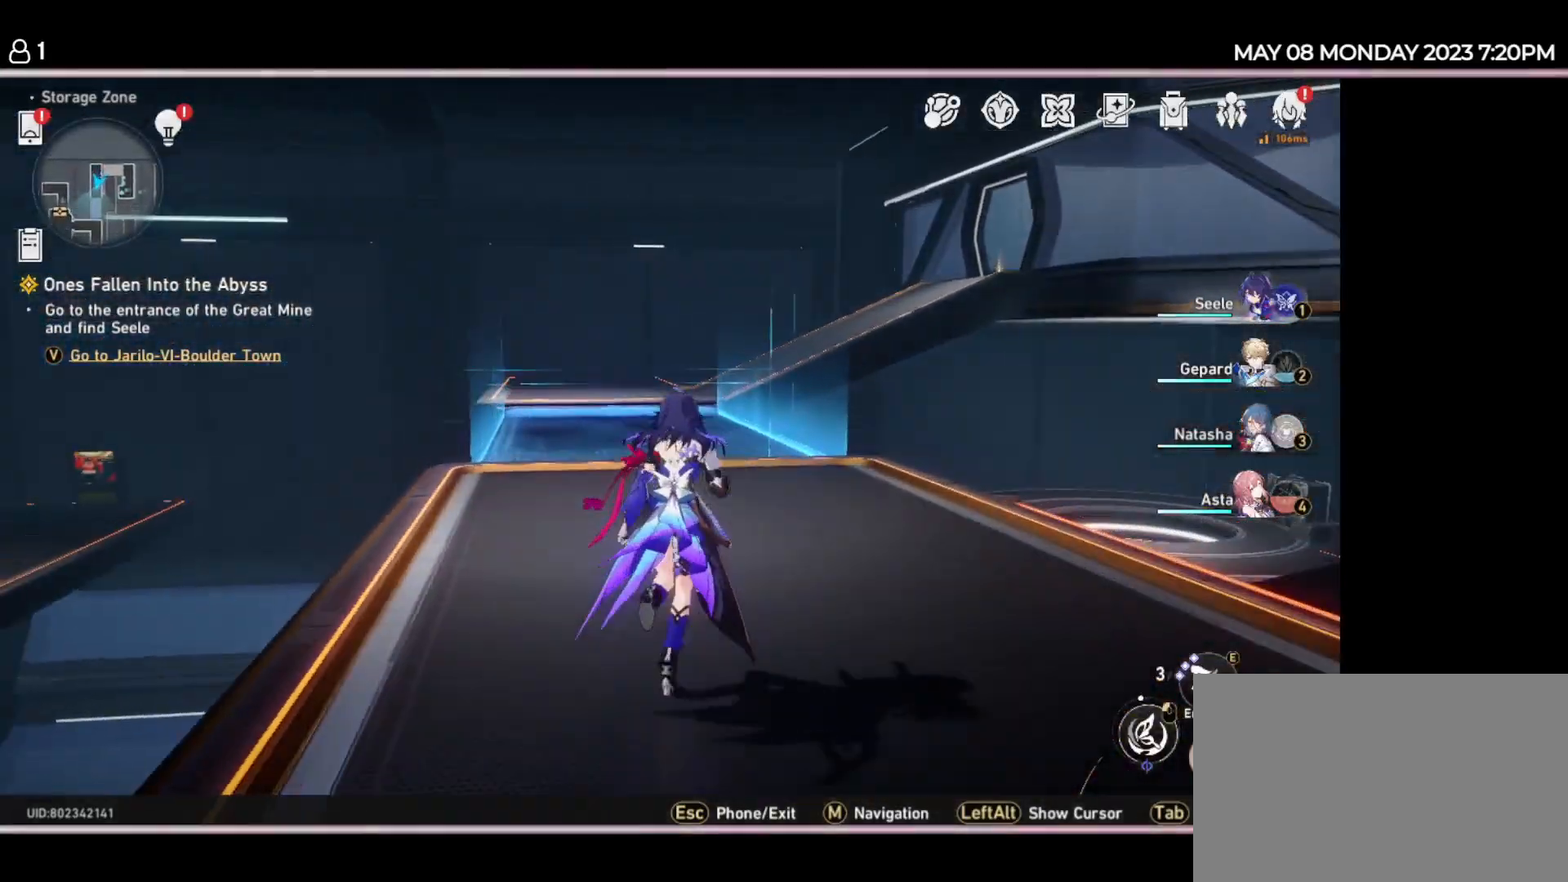
{"keys": ["w"], "events": []}
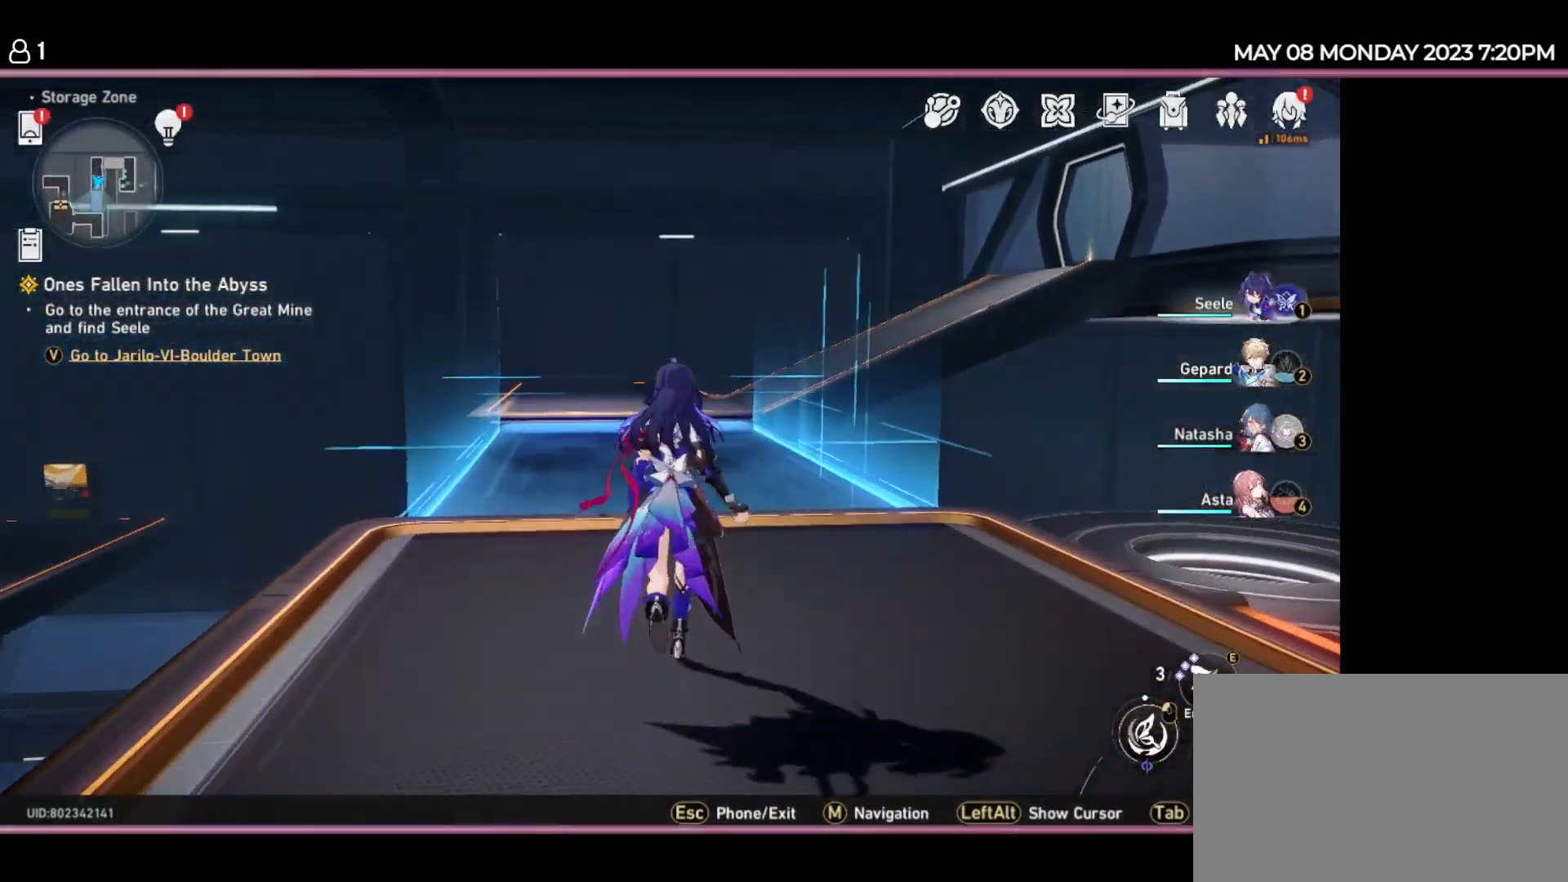
{"keys": ["w"], "events": []}
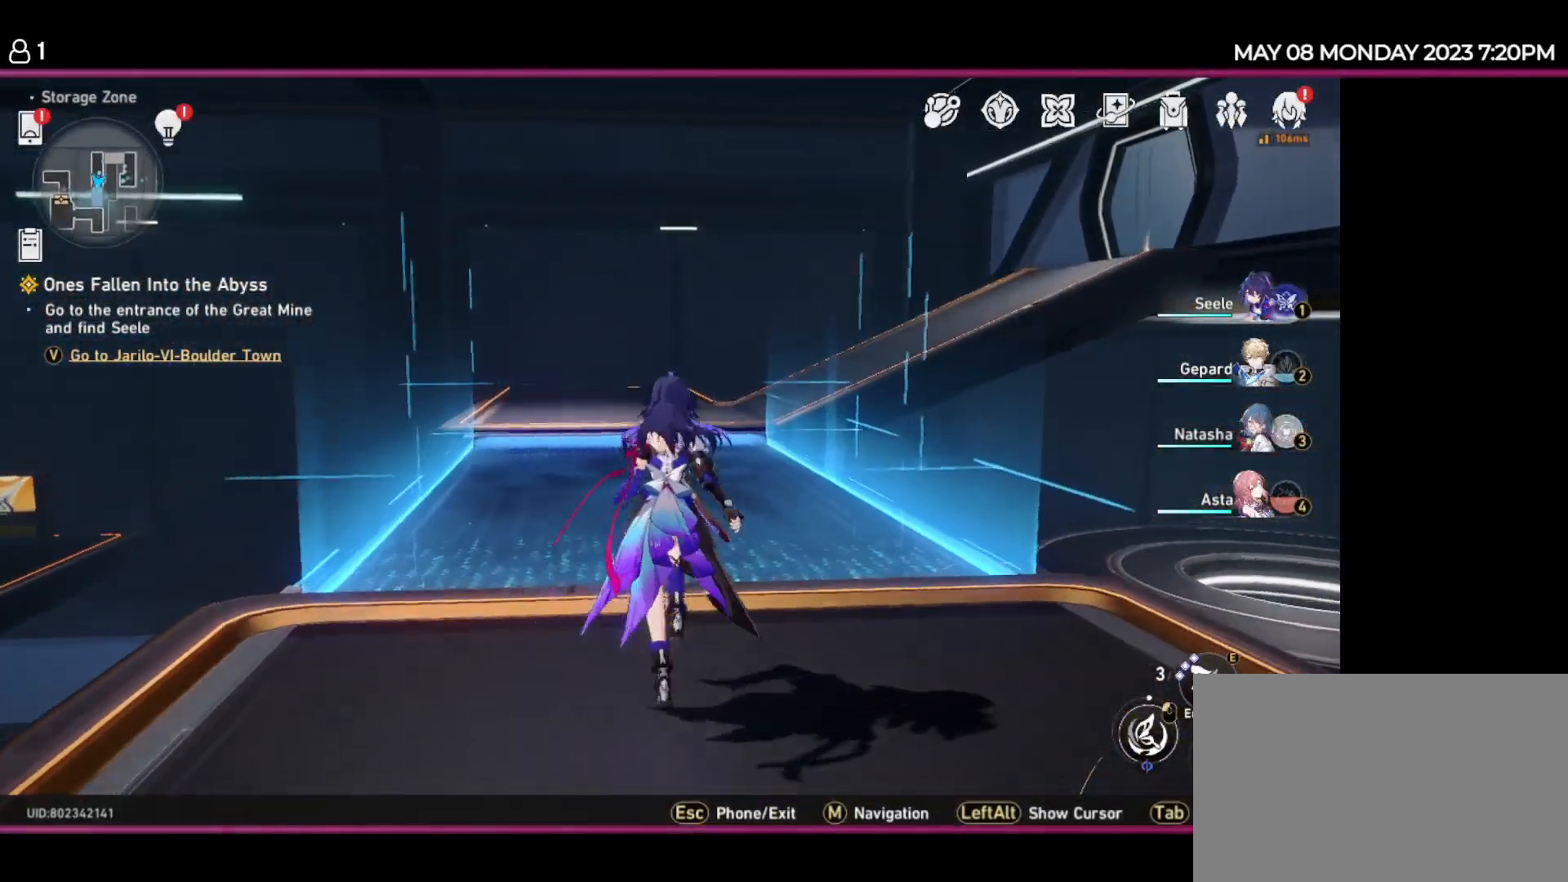
{"keys": ["w"], "events": []}
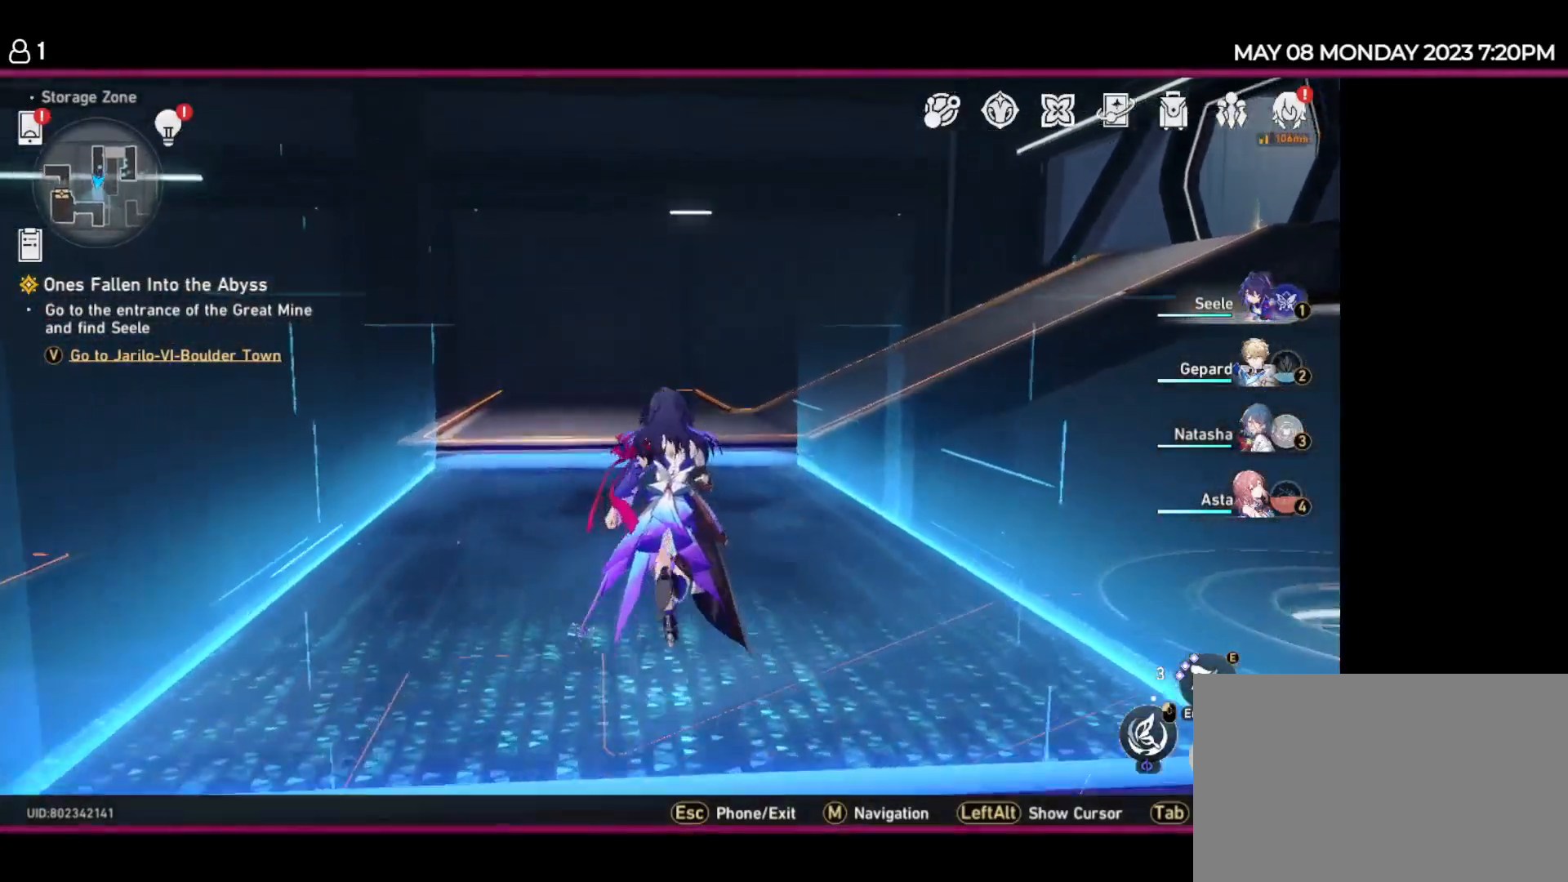
{"keys": ["w"], "events": []}
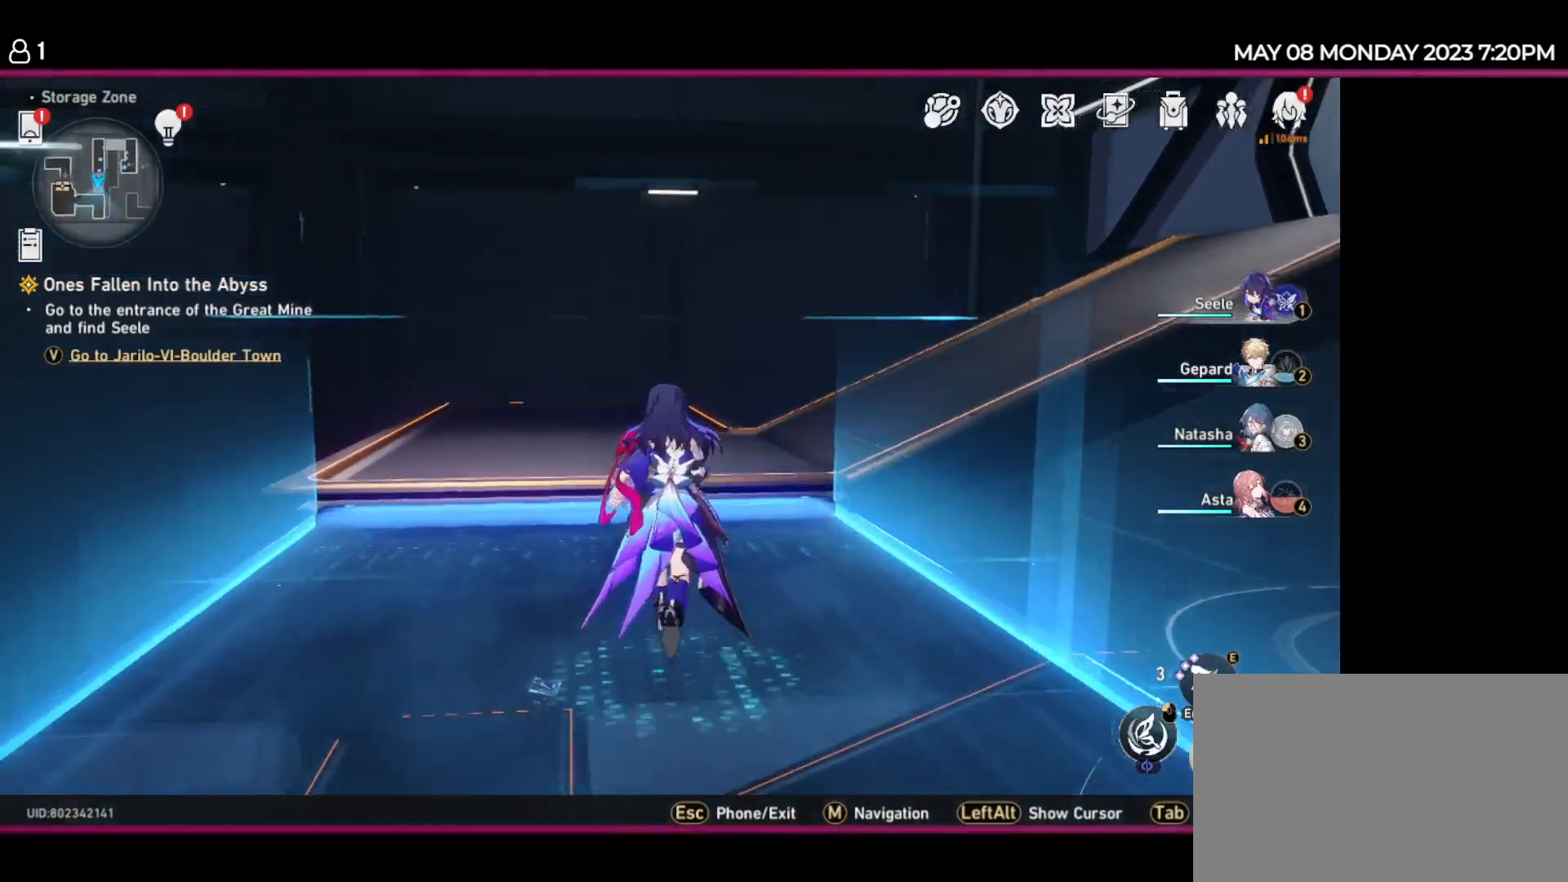
{"keys": ["w"], "events": [[284, "a", "down"], [484, "a", "up"]]}
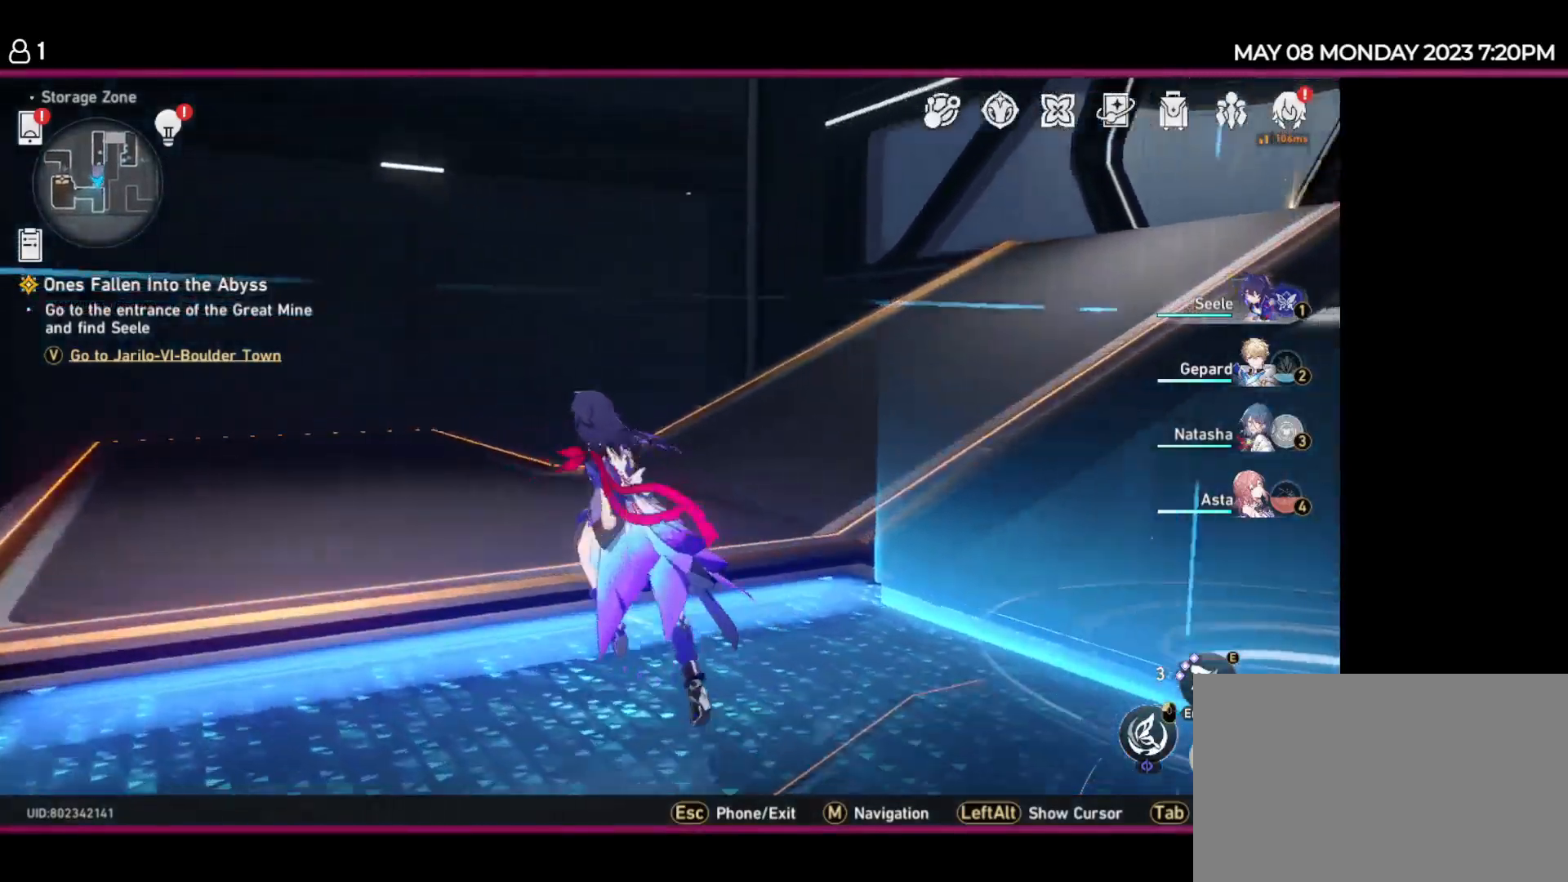
{"keys": ["w"], "events": []}
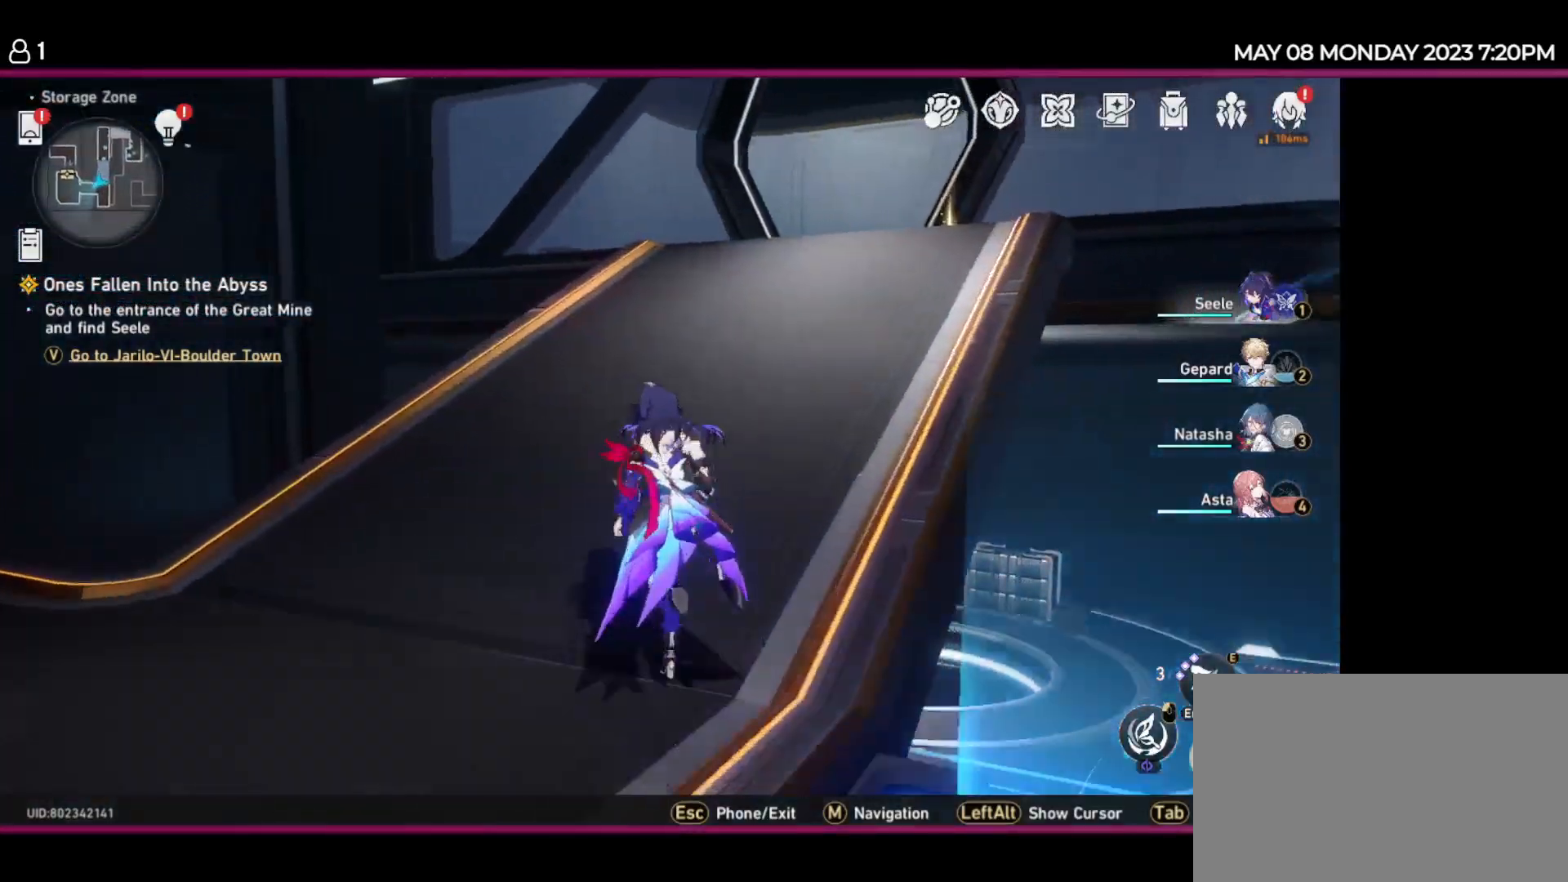
{"keys": ["w"], "events": []}
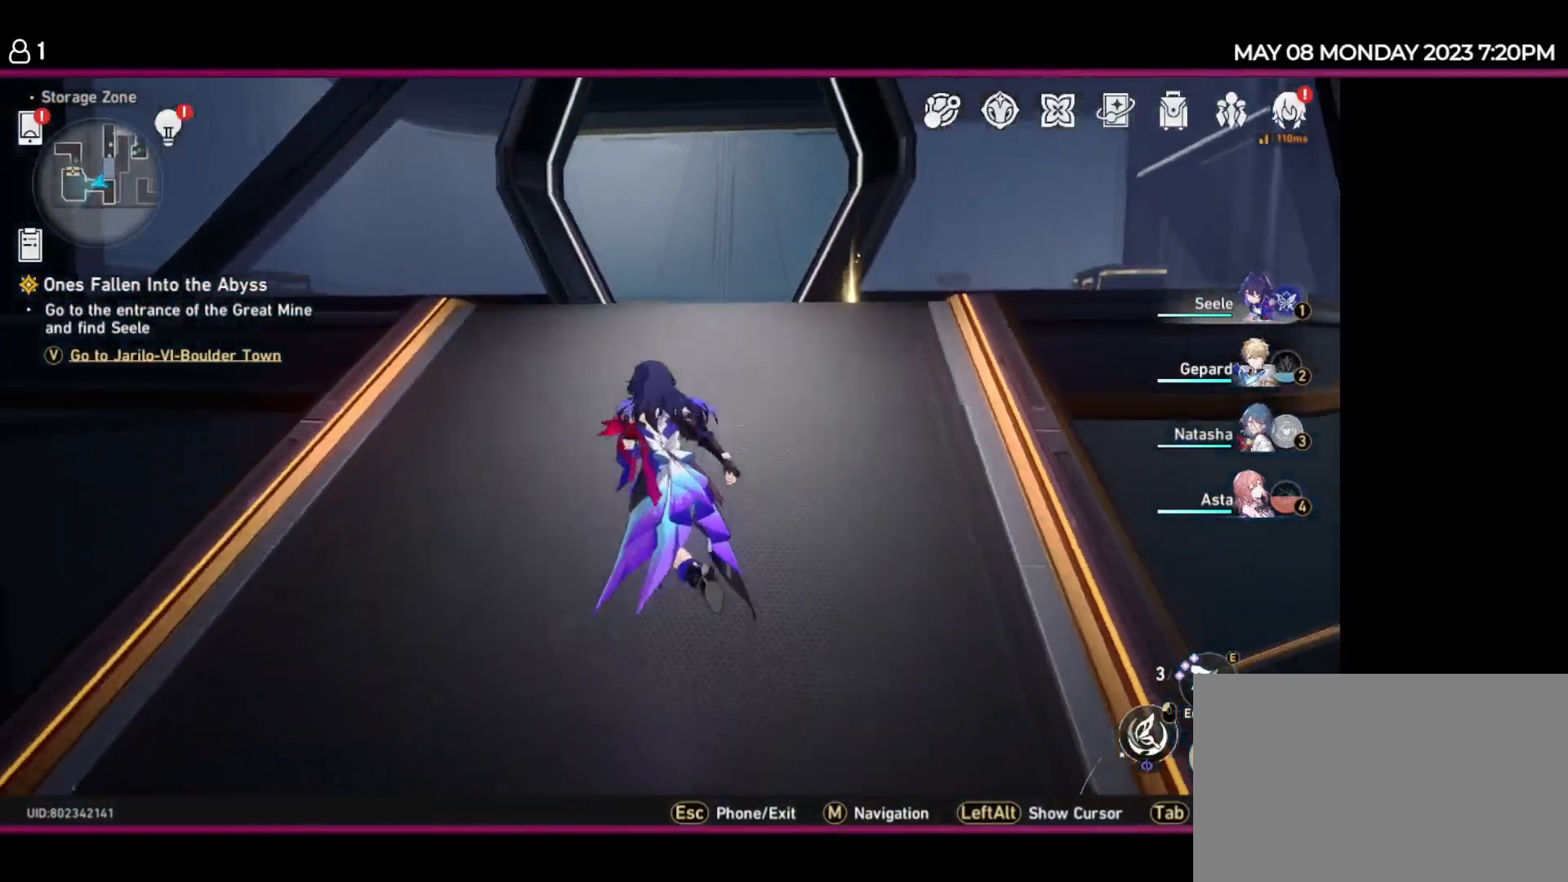
{"keys": ["w"], "events": []}
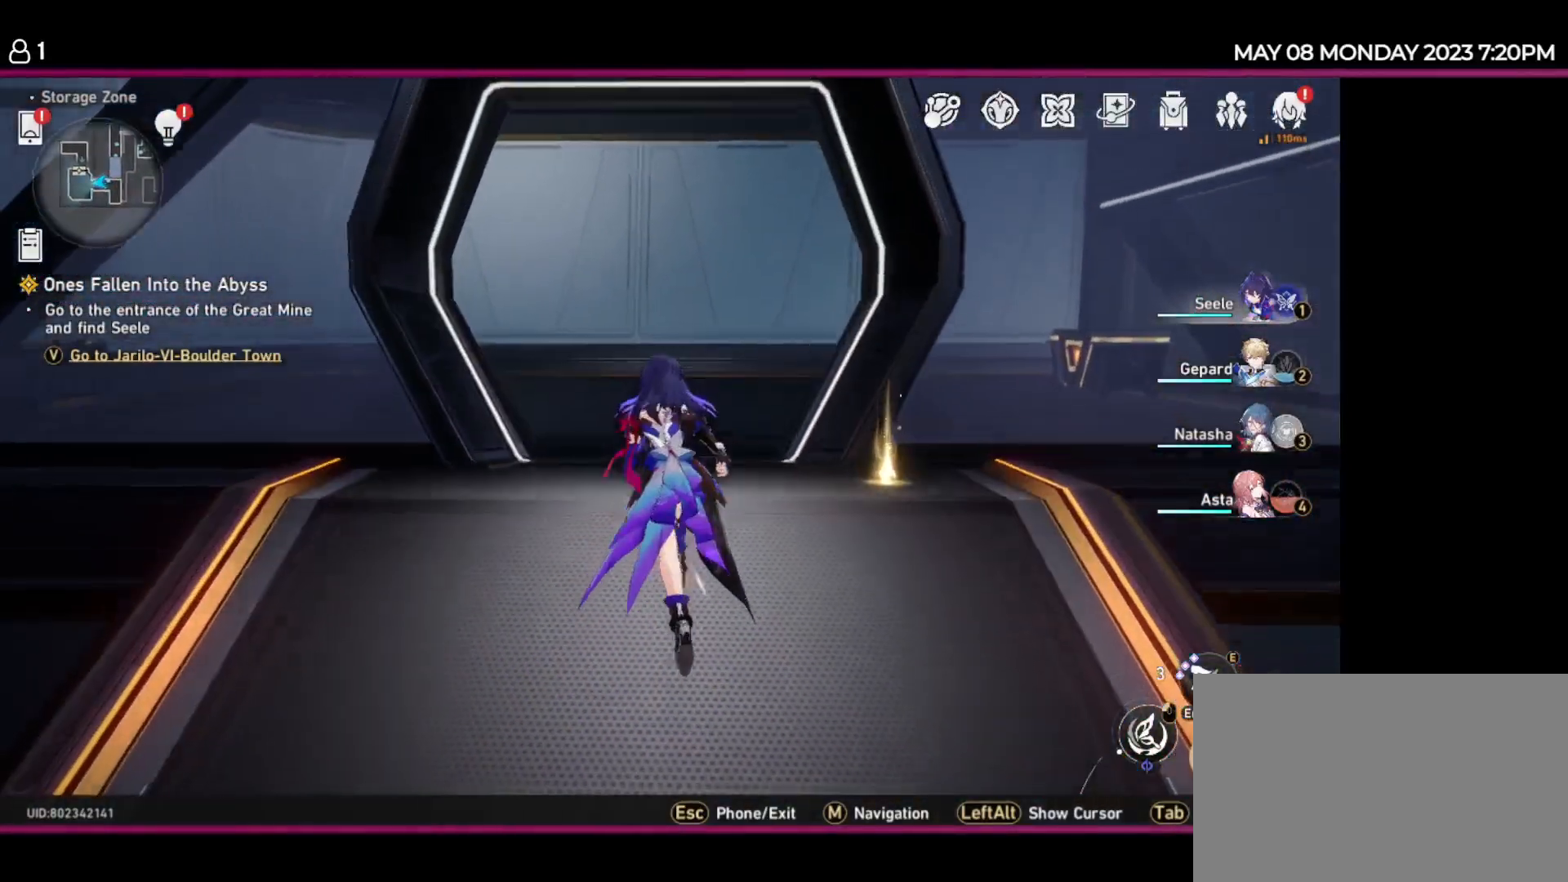
{"keys": ["w"], "events": []}
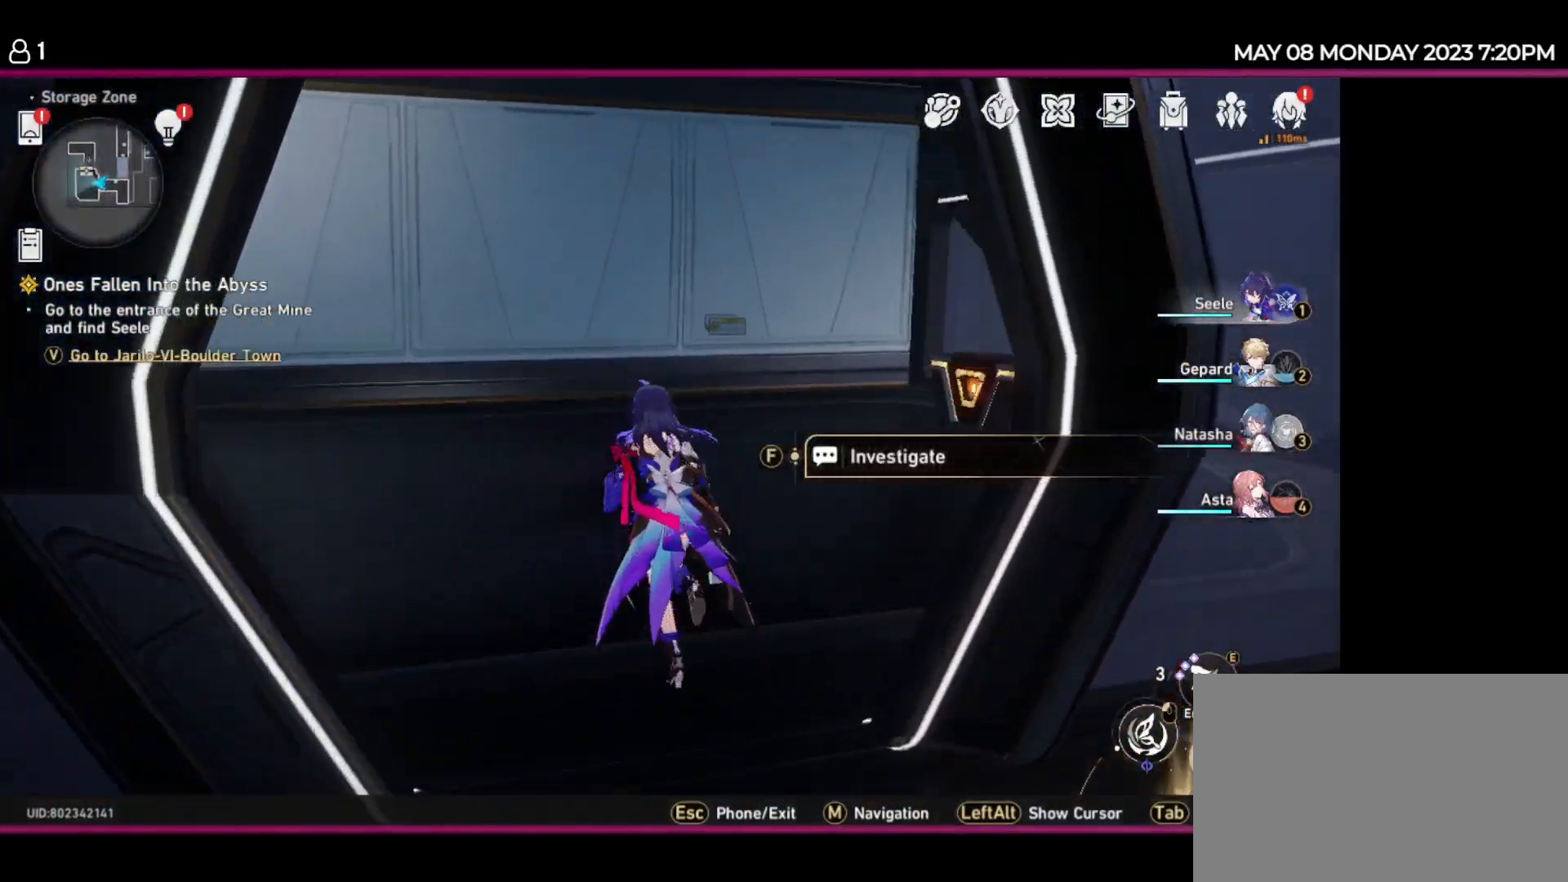
{"keys": ["w"], "events": []}
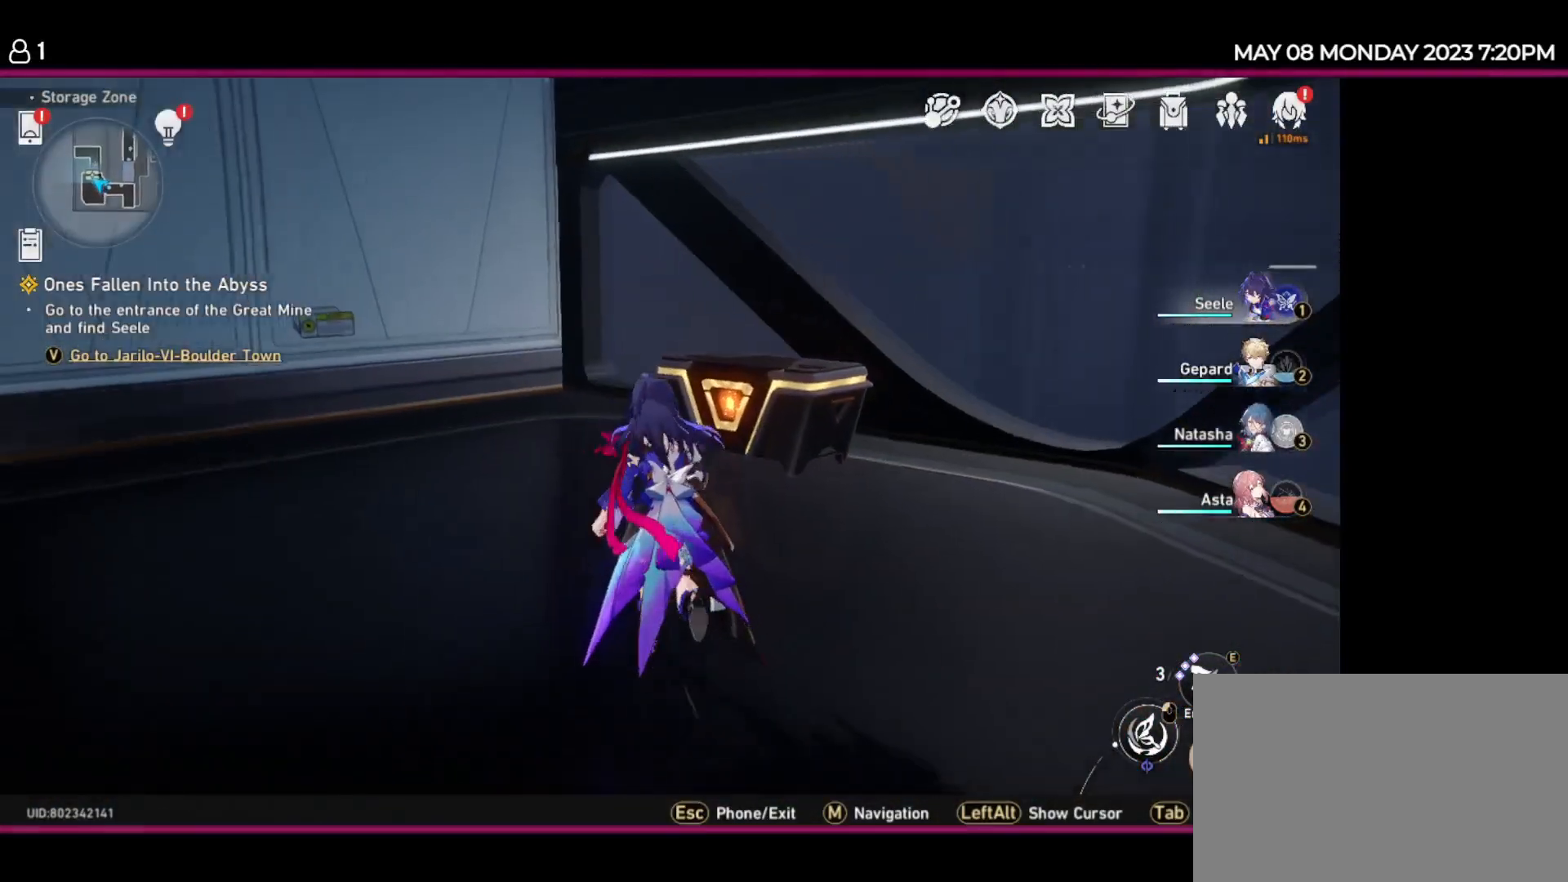
{"keys": [], "events": [[267, "w", "up"]]}